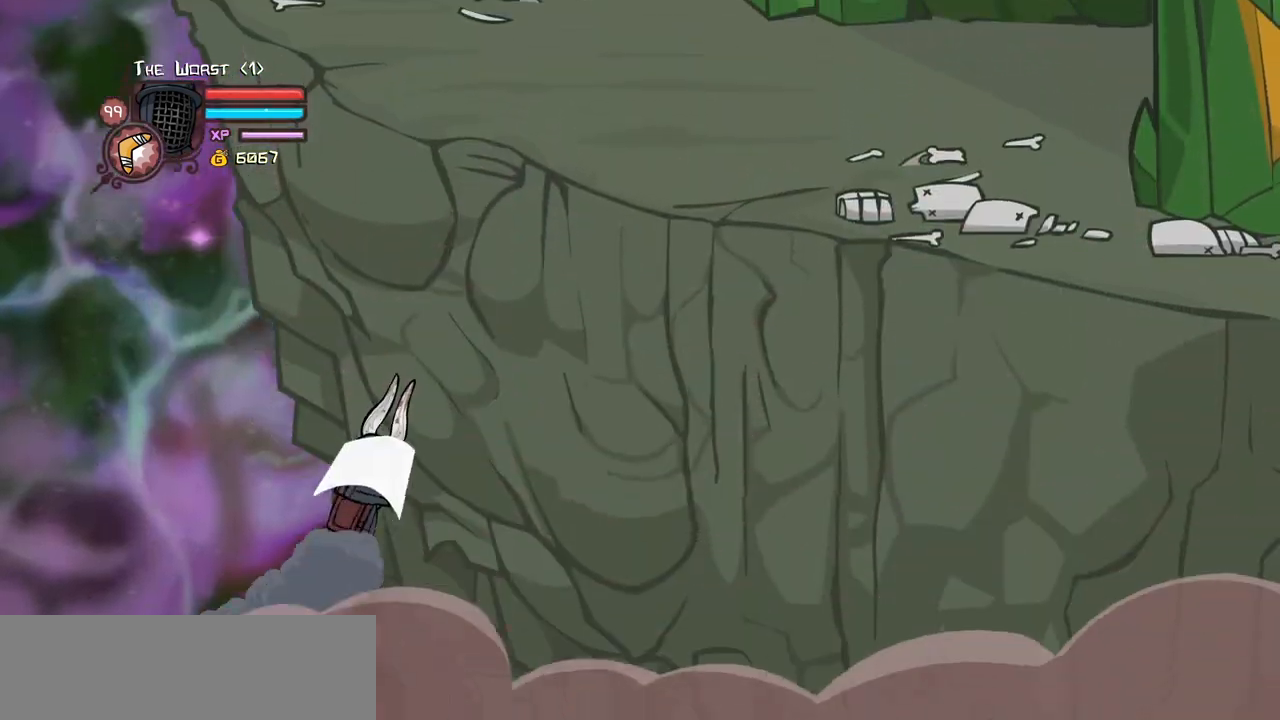
Gameplay with keyboard; each line is a JSON object with the keys held at the frame after it. "events" lists presses ("down") and releases ("up") of "block", "down", "heavy", "item", "iteml", "itemr", "jump", "left", "light", "magic", "right" and "up" between this image and that frame as [ms after this image, input, new state], when the widget could be followed in between. No other keys are recorded. Mouse input is not recorded. Key names are as the overlay labels them; some are game actions (e.g. jump) rather than physical keys.
{"keys": ["right"], "events": [[400, "left", "up"]]}
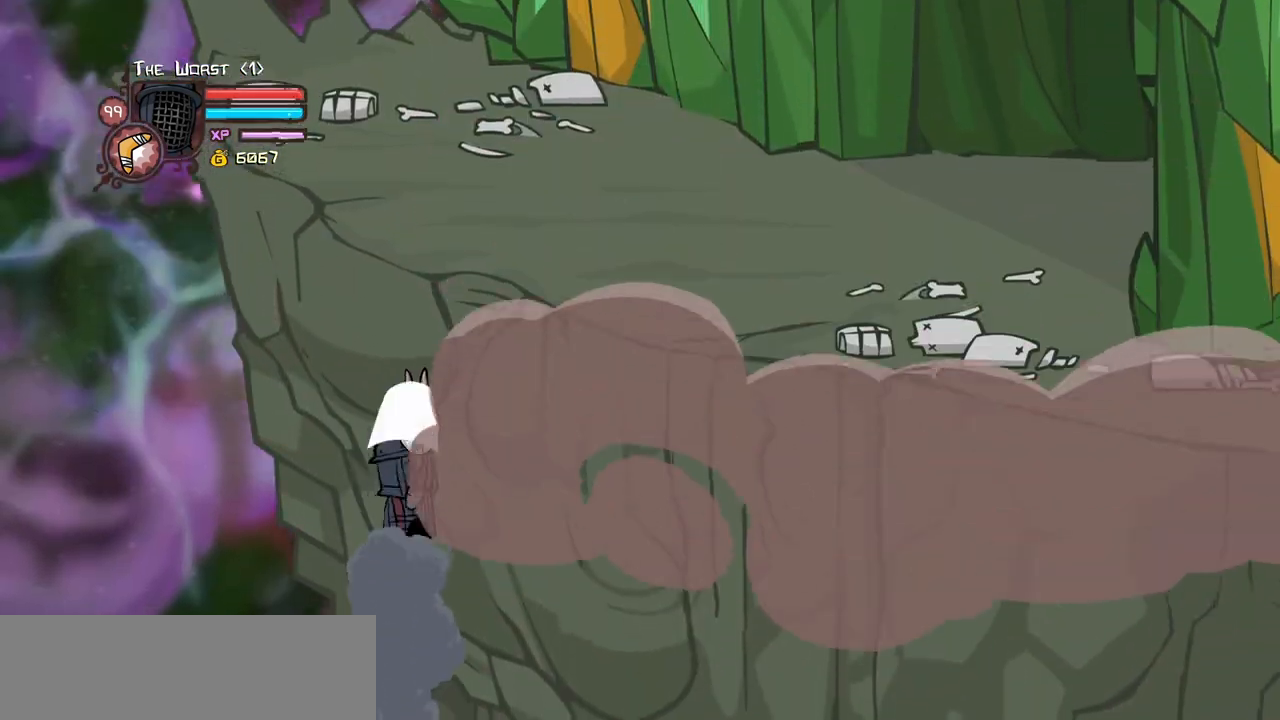
{"keys": ["right"], "events": []}
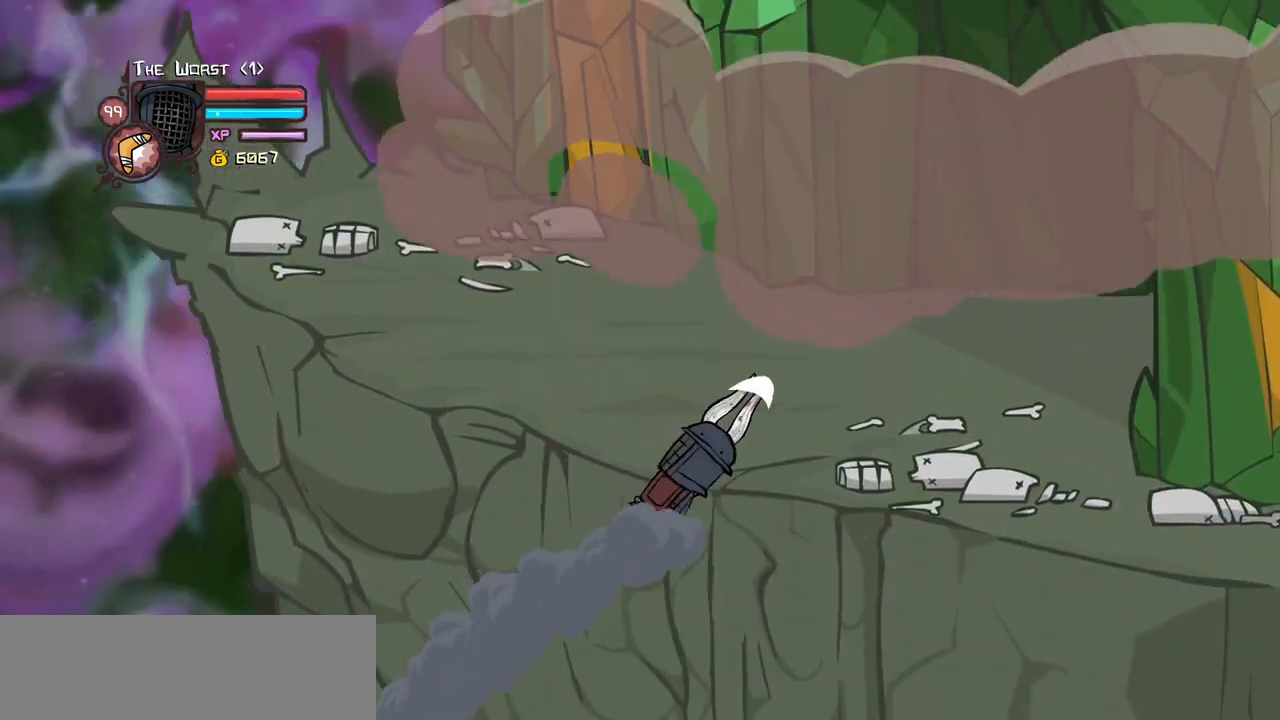
{"keys": ["right"], "events": []}
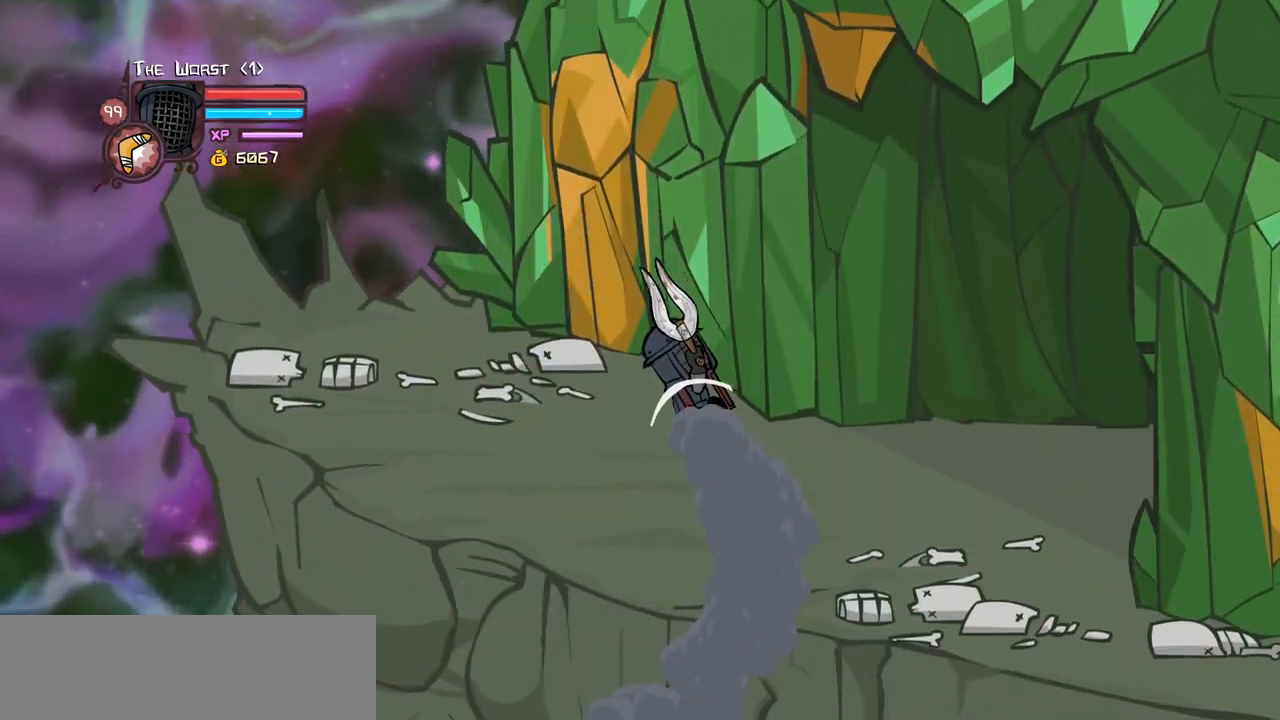
{"keys": ["heavy", "right"], "events": [[117, "heavy", "down"]]}
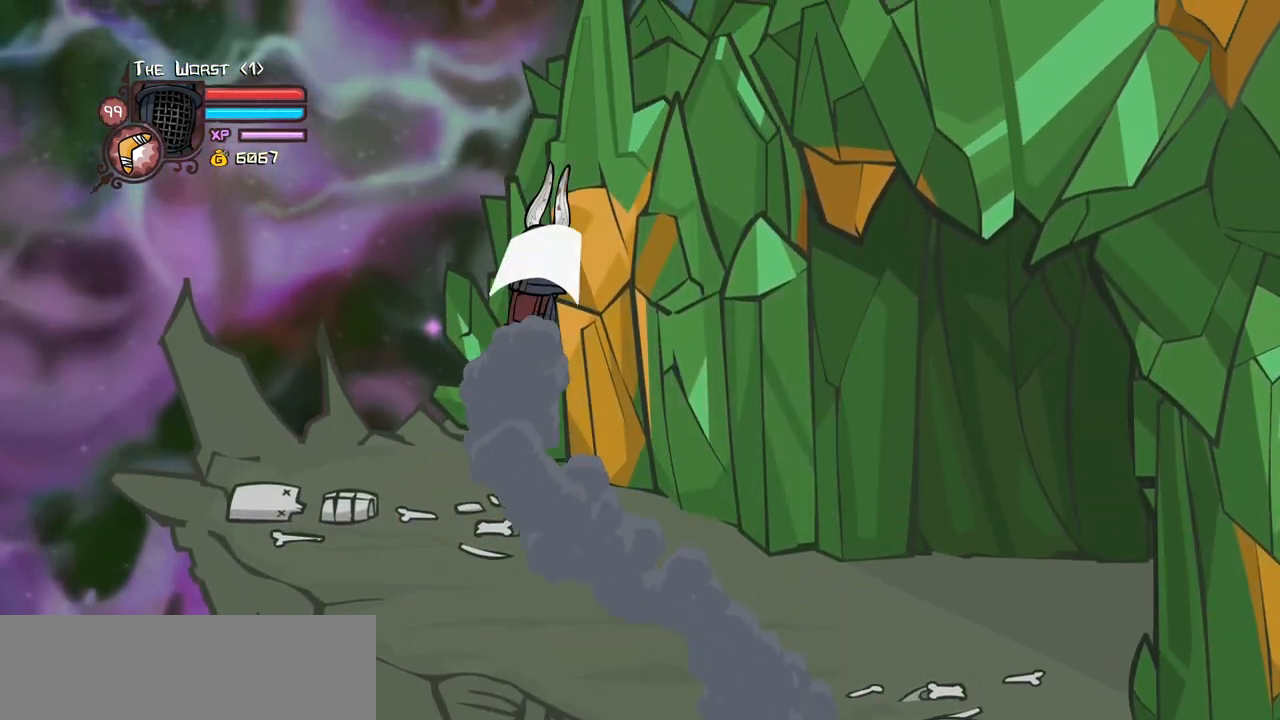
{"keys": ["heavy", "right"], "events": []}
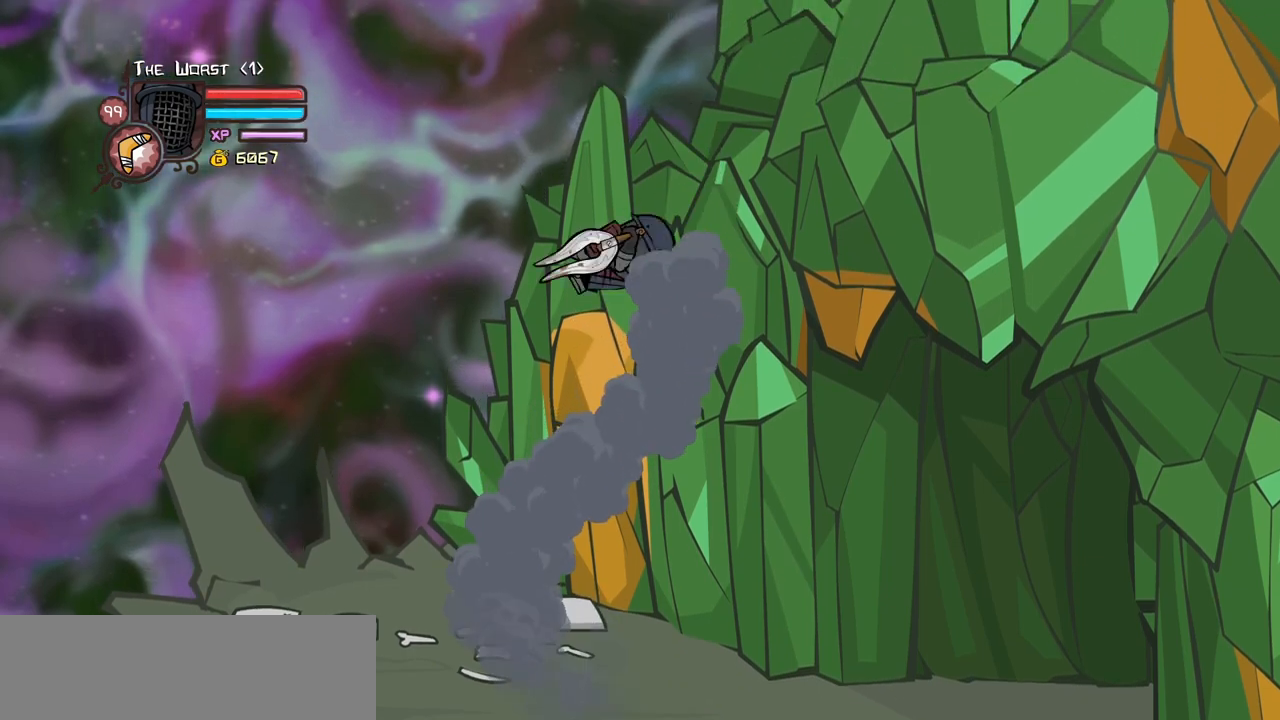
{"keys": ["heavy", "right"], "events": []}
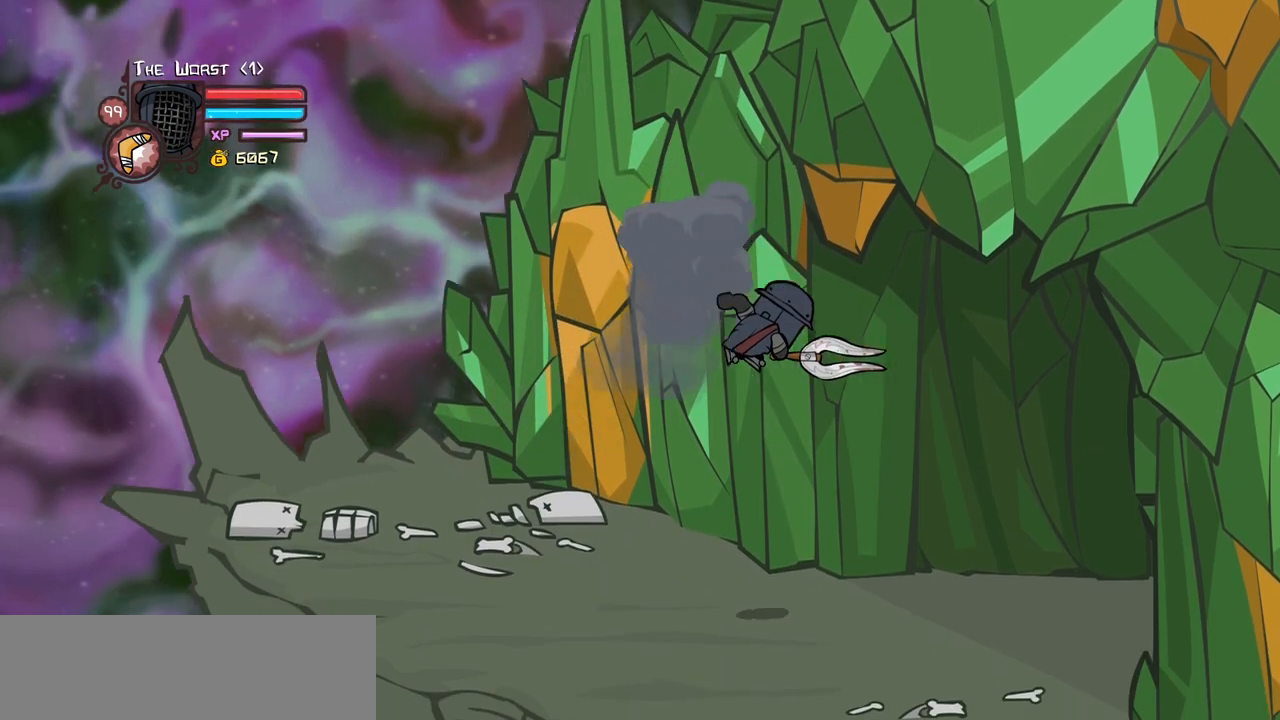
{"keys": ["item", "jump", "right"], "events": [[317, "heavy", "up"], [500, "item", "down"], [500, "jump", "down"]]}
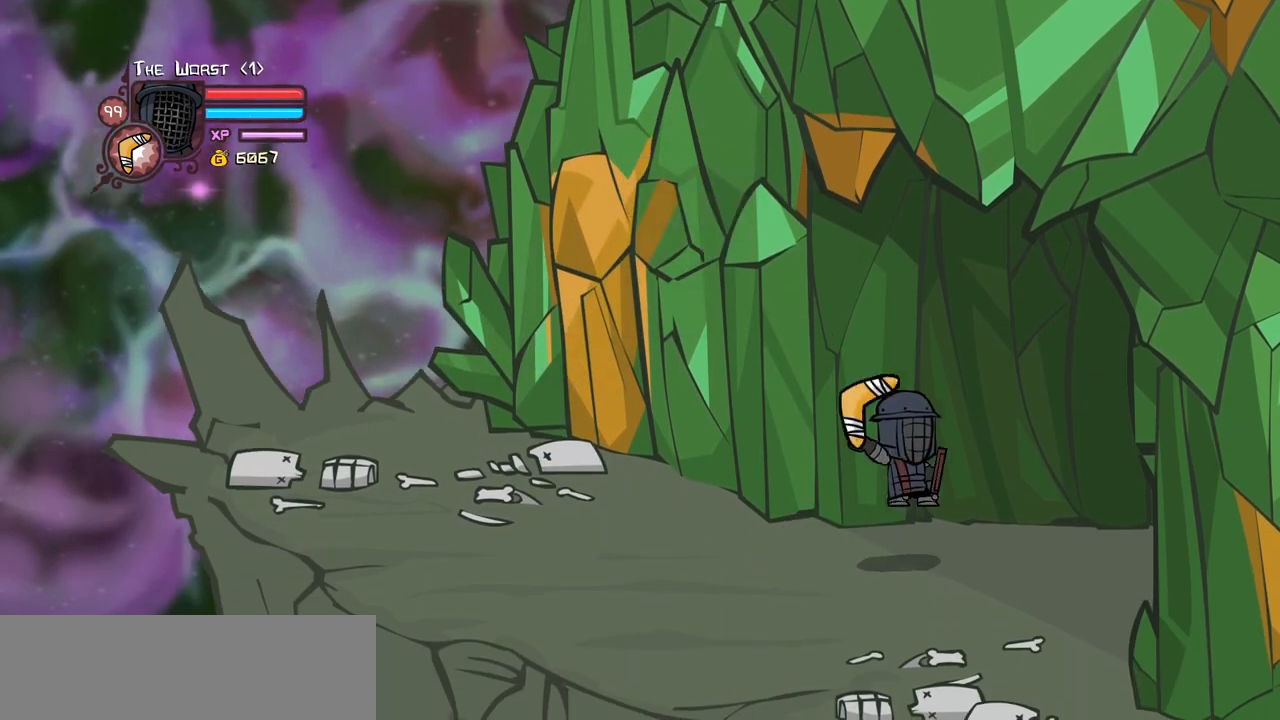
{"keys": ["item", "jump", "right"], "events": []}
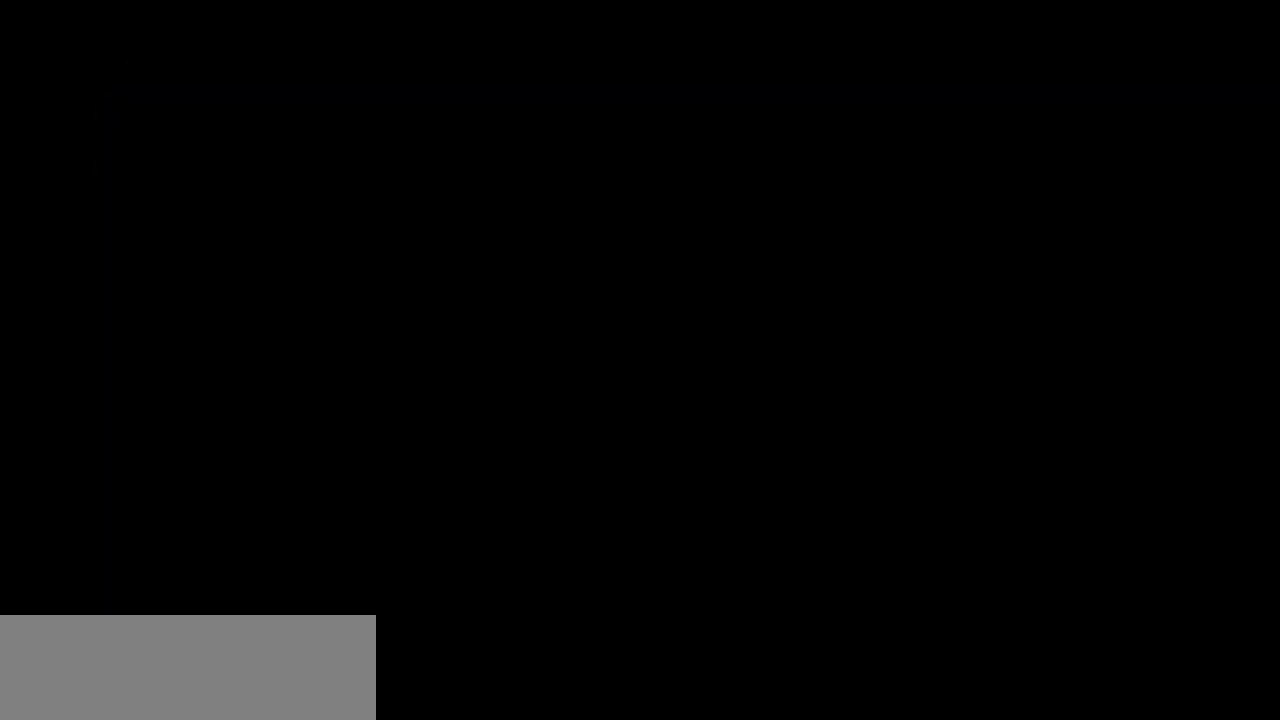
{"keys": ["right"], "events": [[200, "item", "up"], [200, "jump", "up"]]}
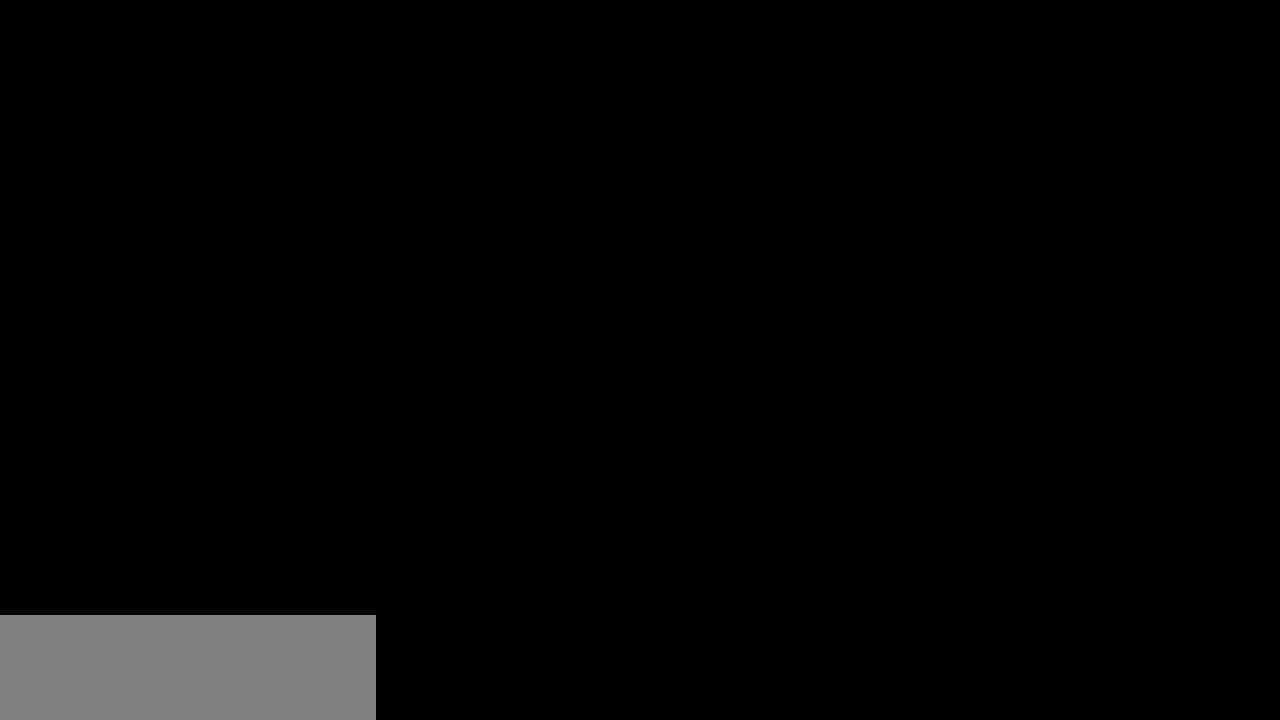
{"keys": ["right"], "events": []}
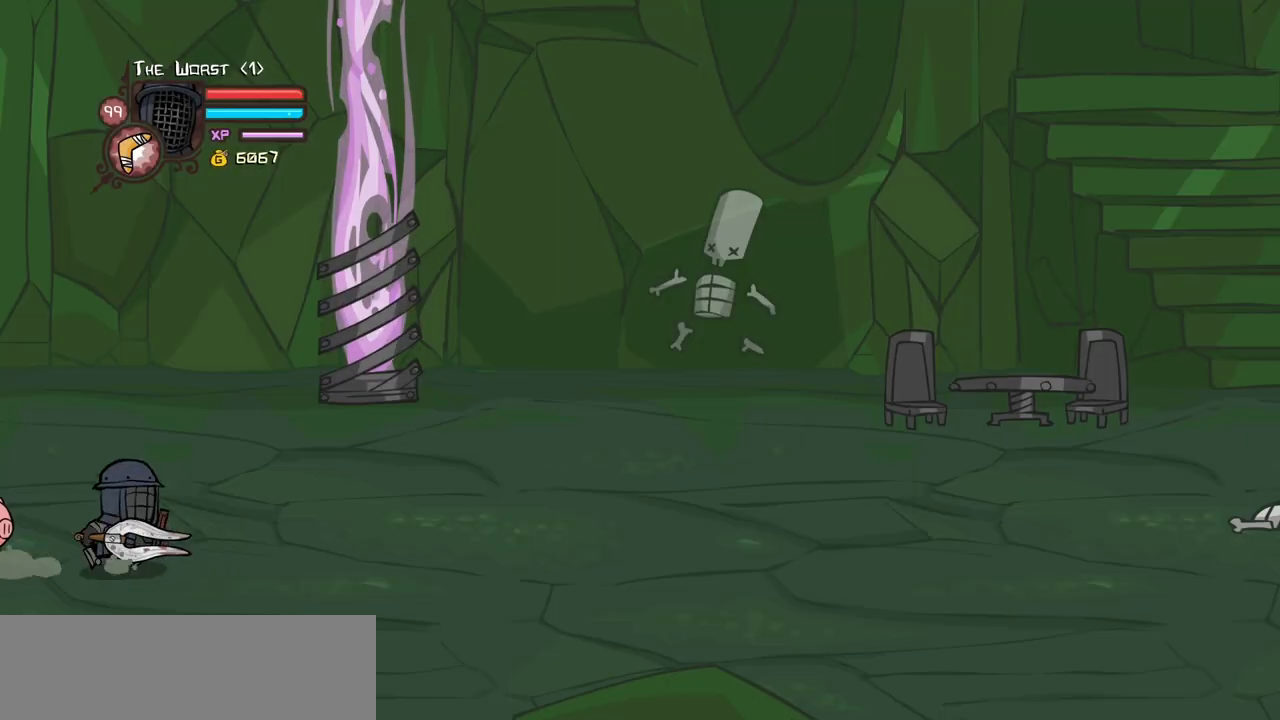
{"keys": ["right"], "events": []}
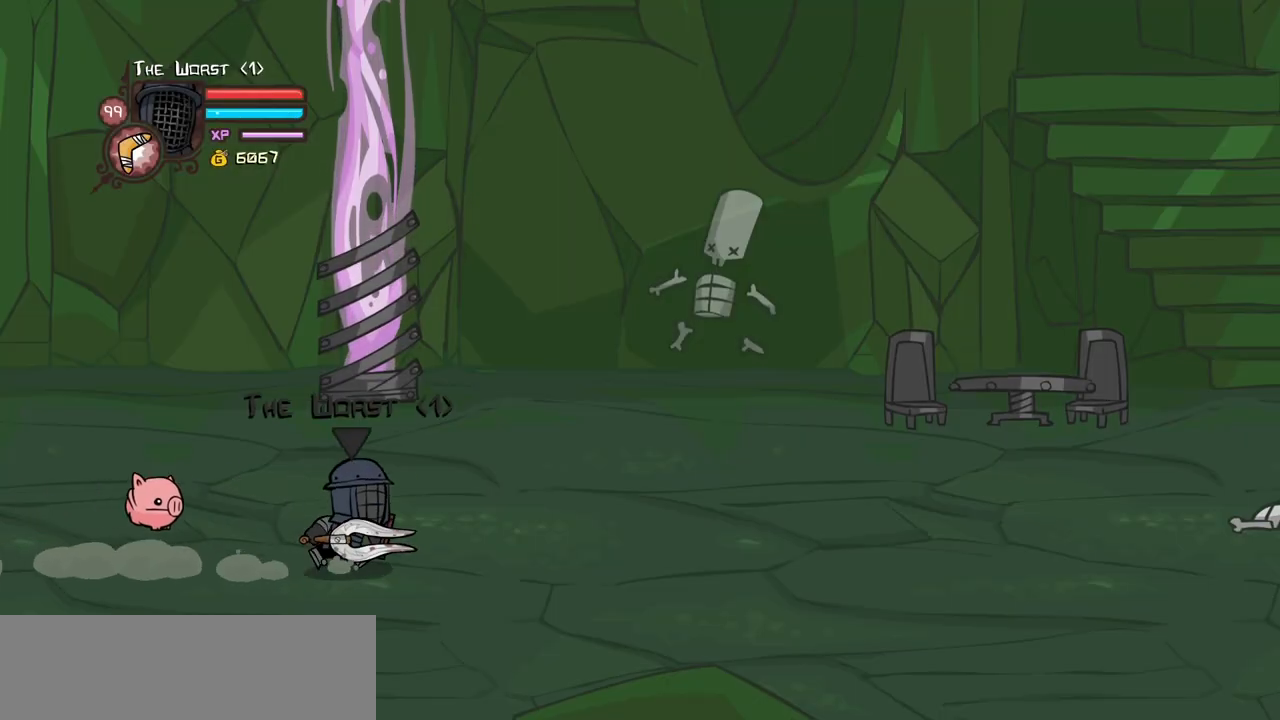
{"keys": ["right"], "events": []}
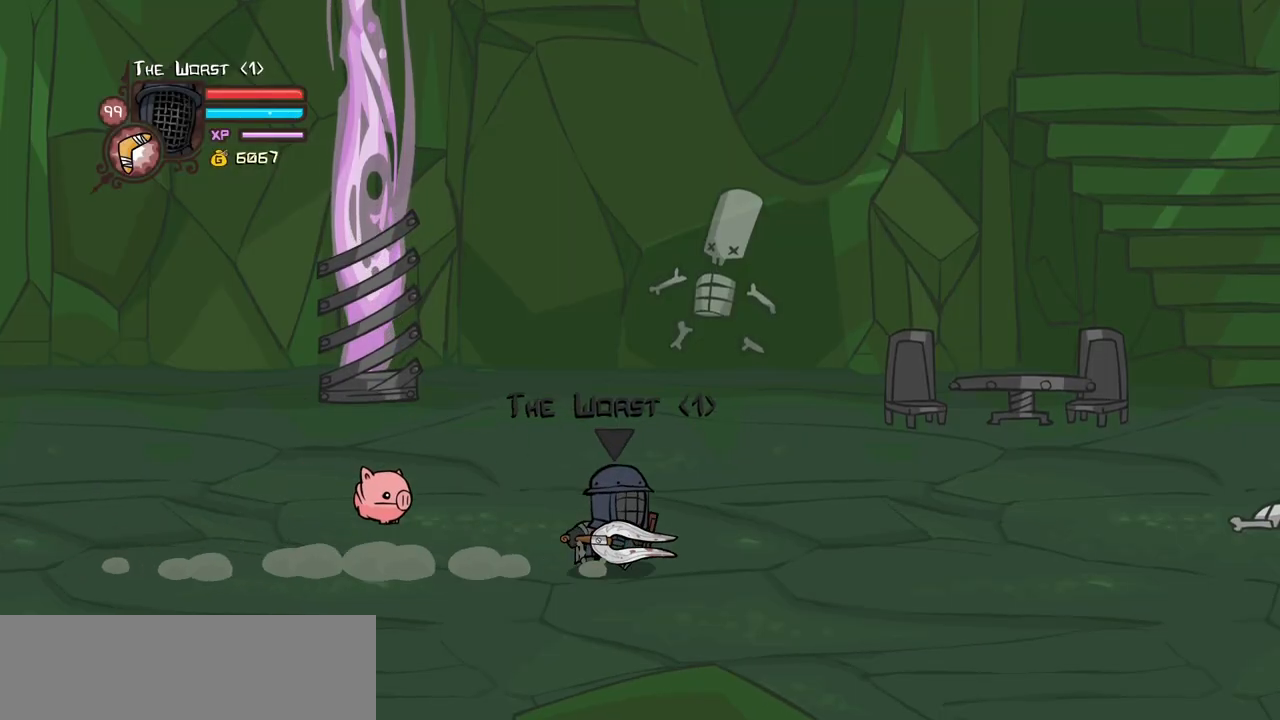
{"keys": ["right"], "events": []}
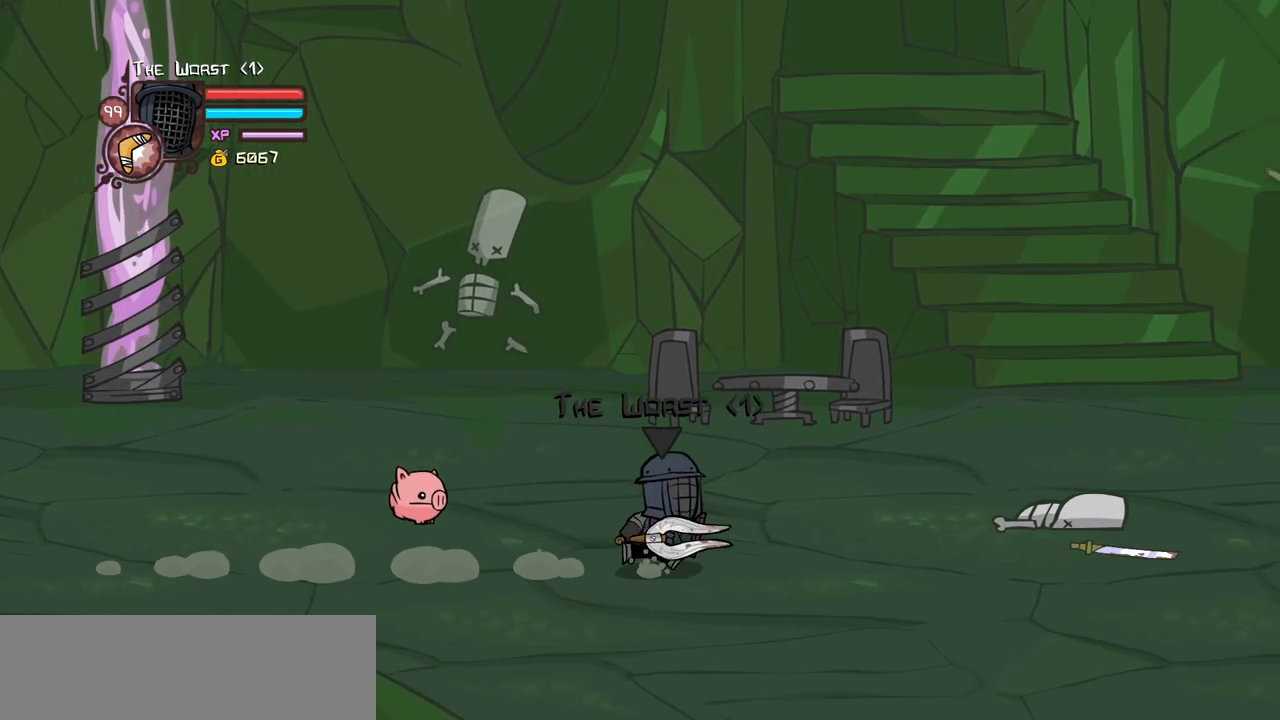
{"keys": ["right"], "events": []}
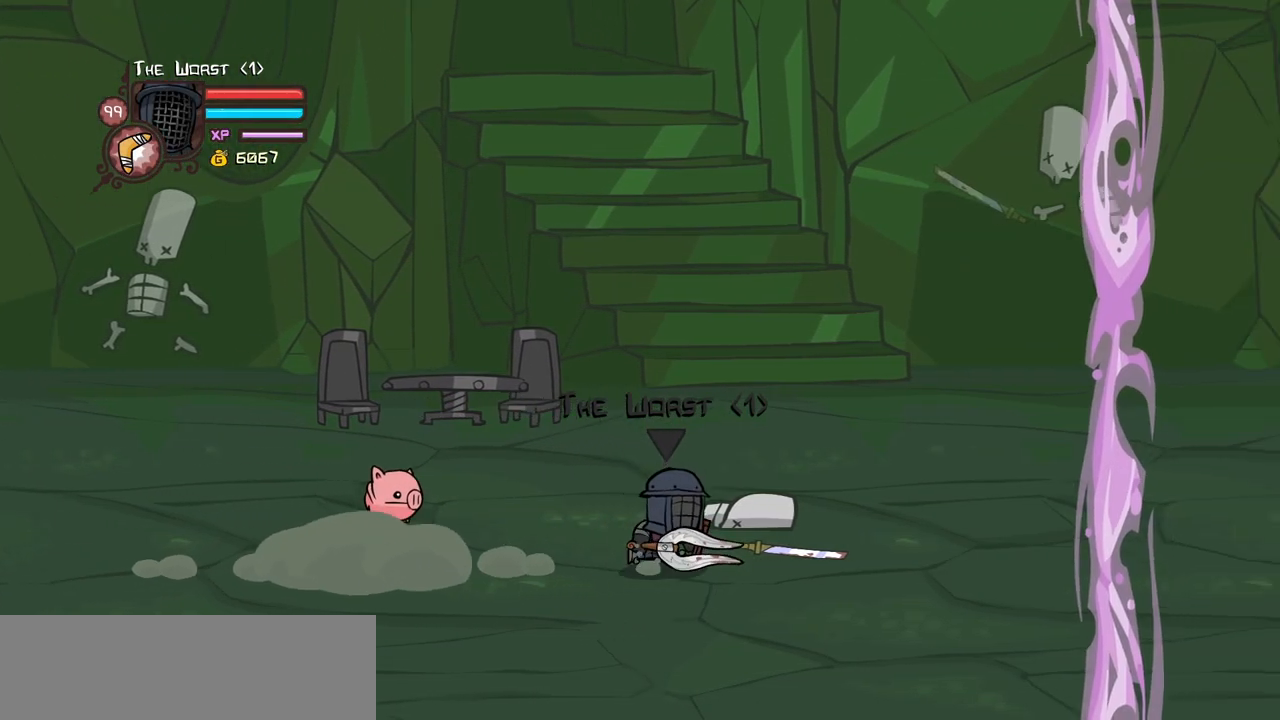
{"keys": ["right"], "events": []}
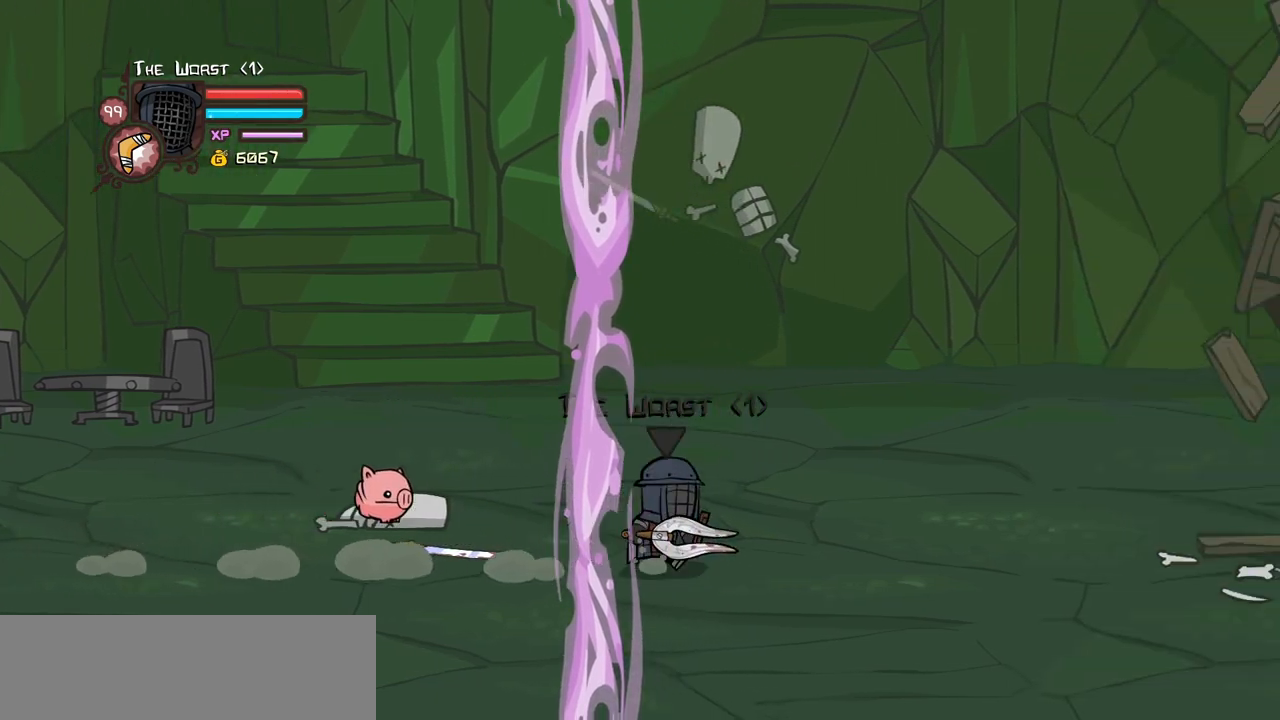
{"keys": ["right", "up"], "events": [[84, "up", "down"]]}
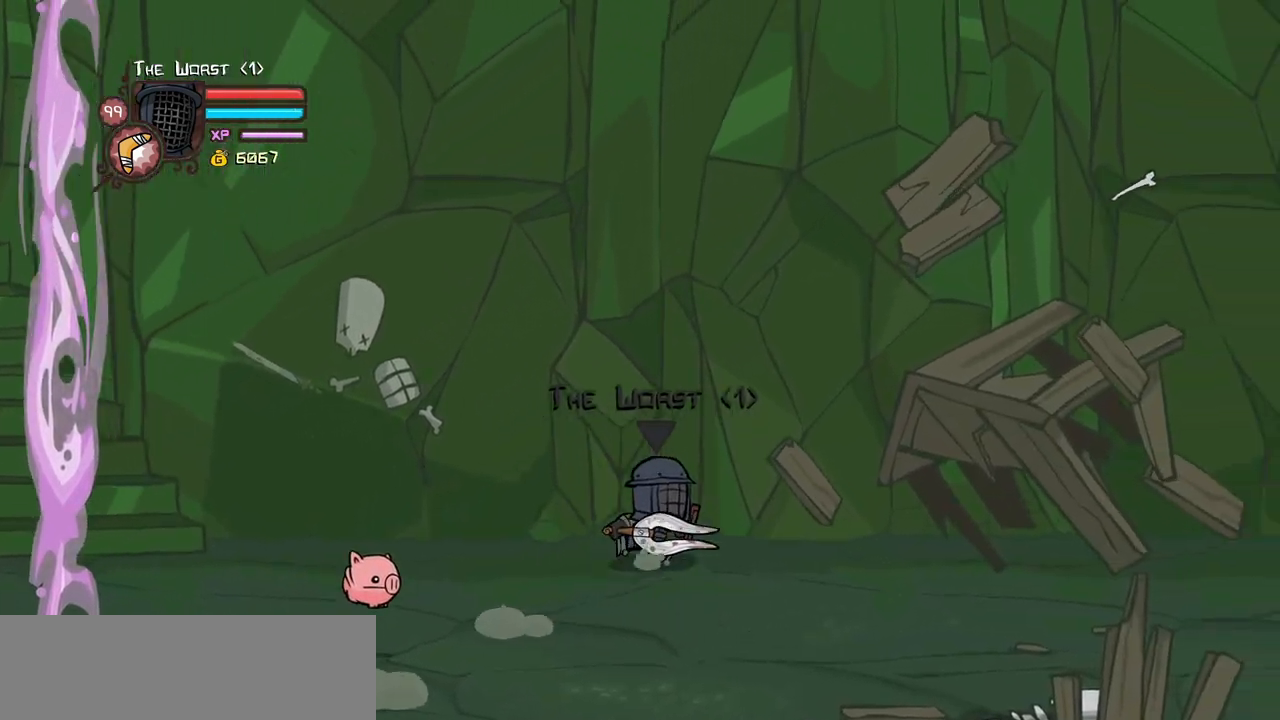
{"keys": ["right"], "events": [[50, "up", "up"]]}
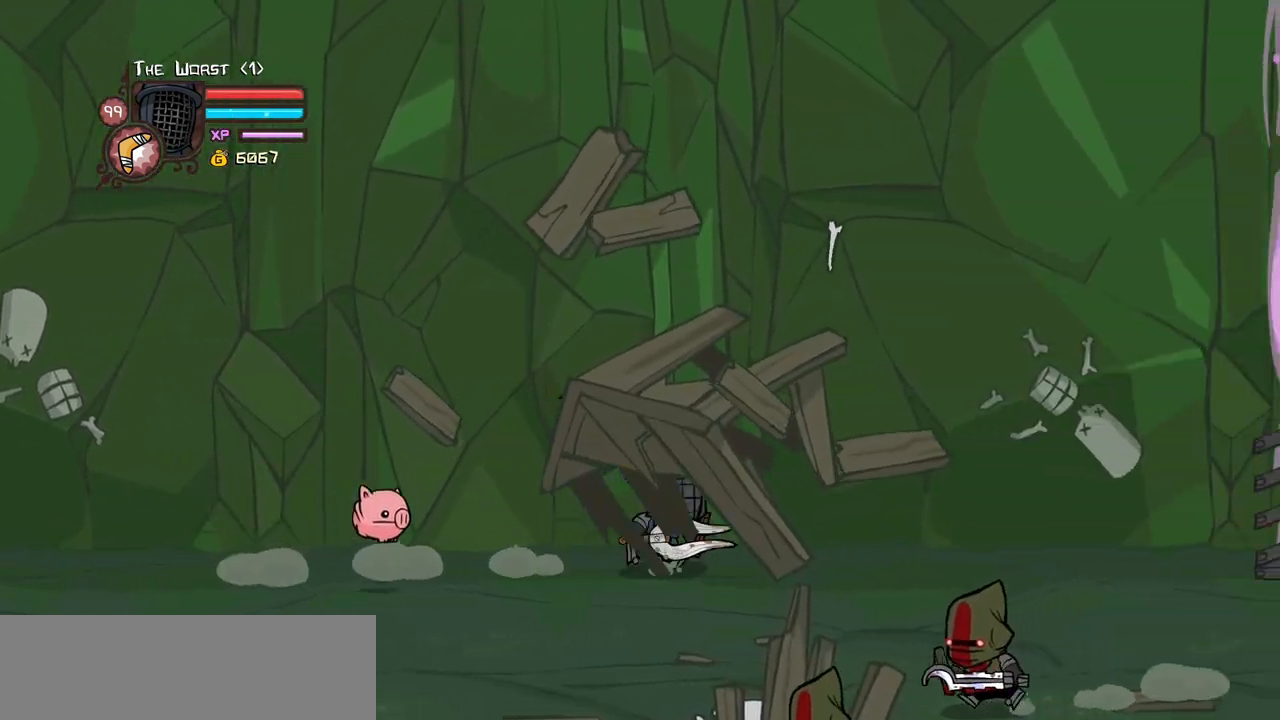
{"keys": ["right"], "events": []}
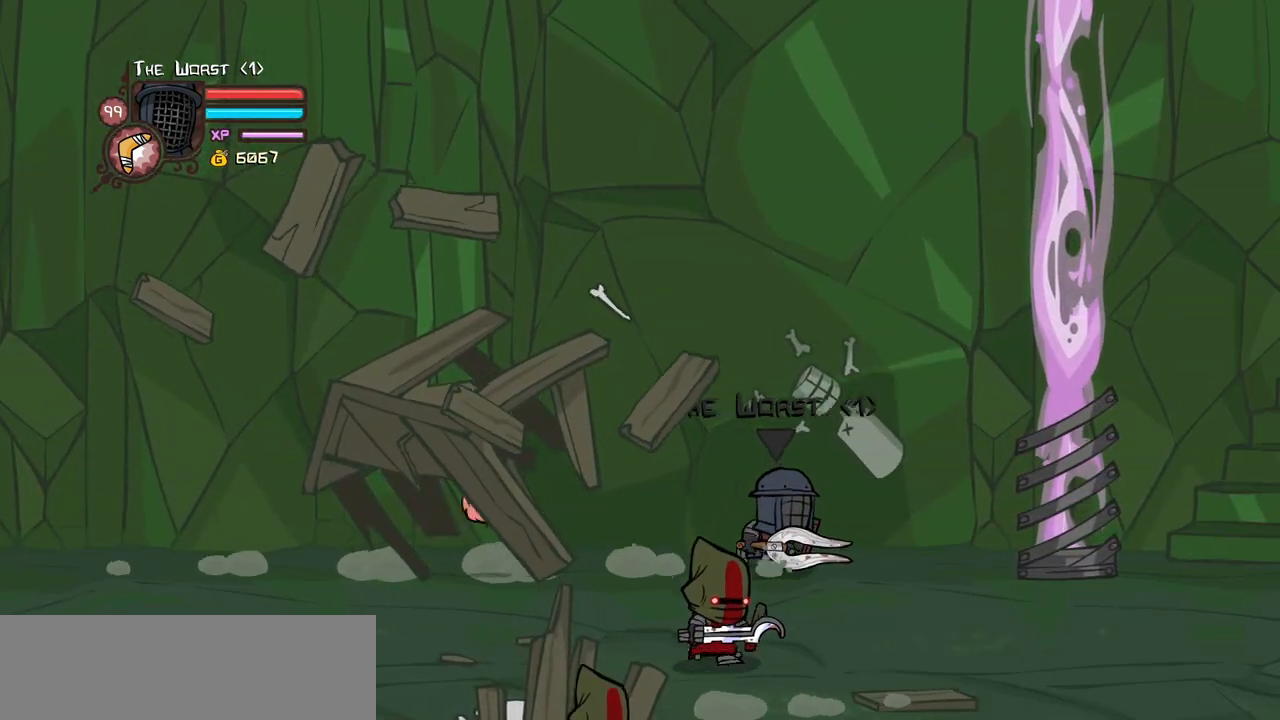
{"keys": ["left", "right"], "events": [[500, "left", "down"]]}
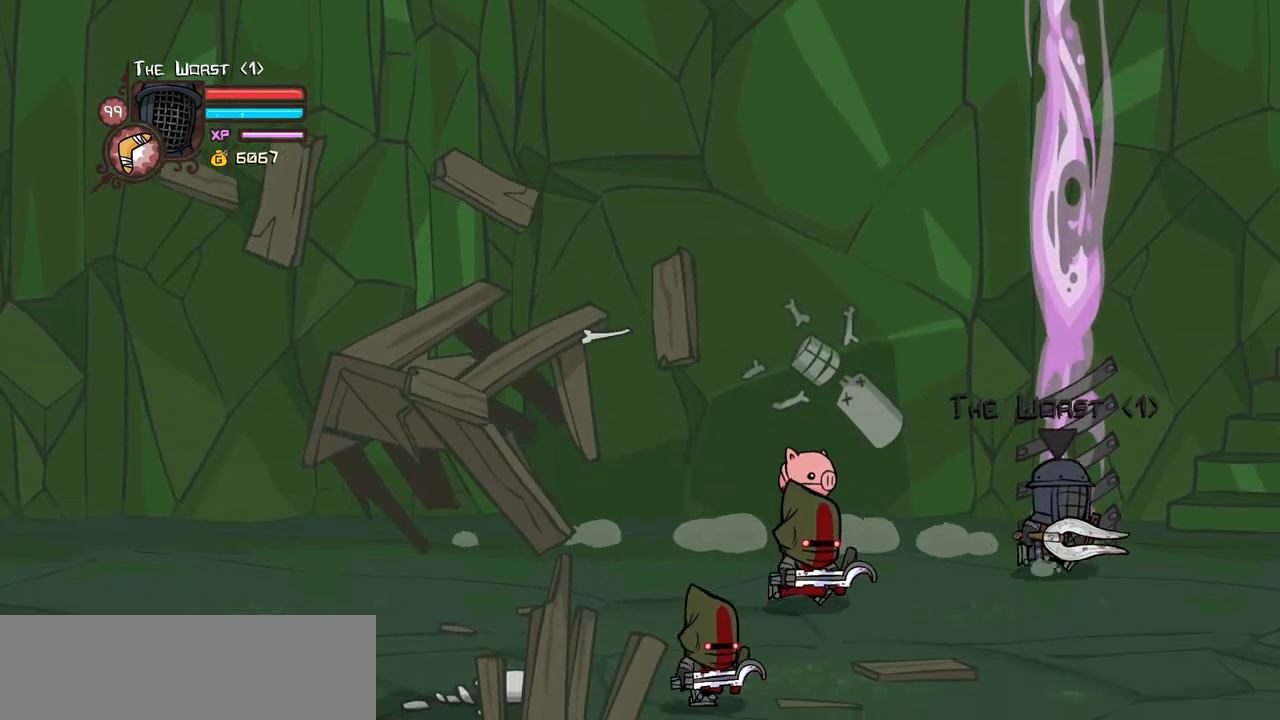
{"keys": ["heavy"], "events": [[50, "right", "up"], [84, "jump", "down"], [134, "heavy", "down"], [184, "down", "down"], [234, "jump", "up"], [284, "down", "up"], [284, "left", "up"], [334, "heavy", "up"], [367, "heavy", "down"]]}
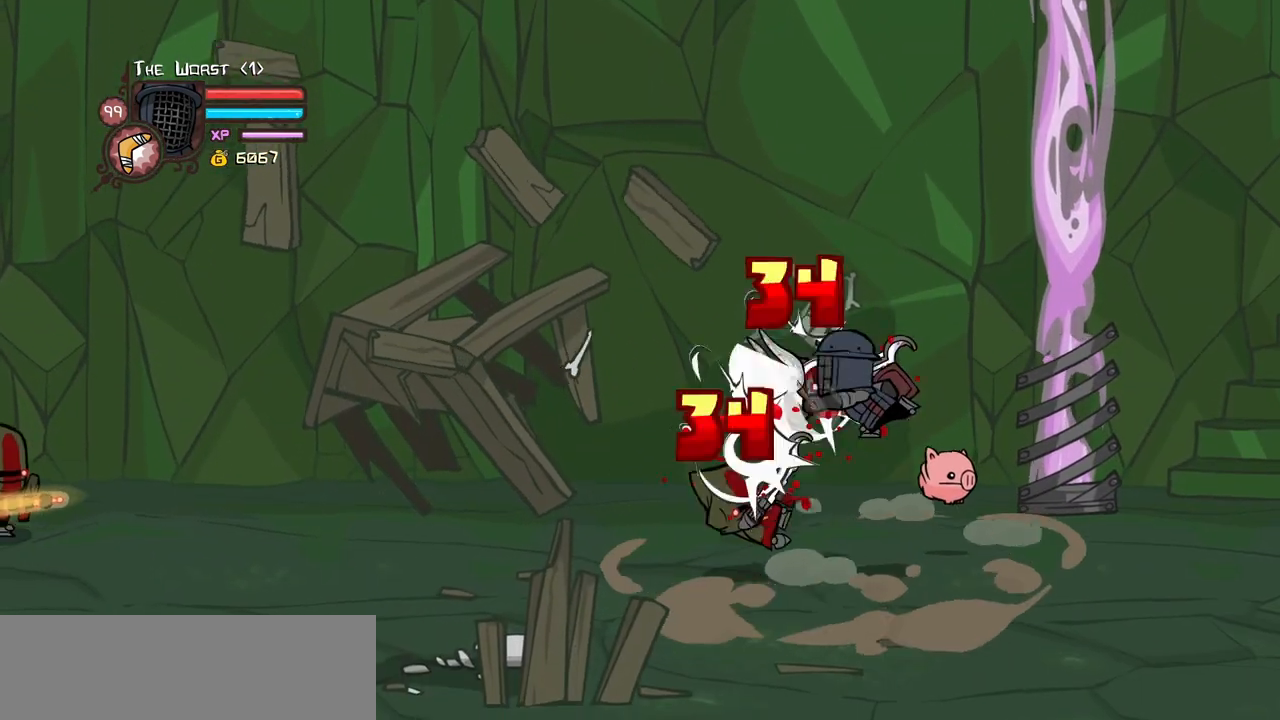
{"keys": ["left", "light"], "events": [[100, "heavy", "up"], [150, "light", "down"], [200, "left", "down"], [300, "light", "up"], [334, "light", "down"]]}
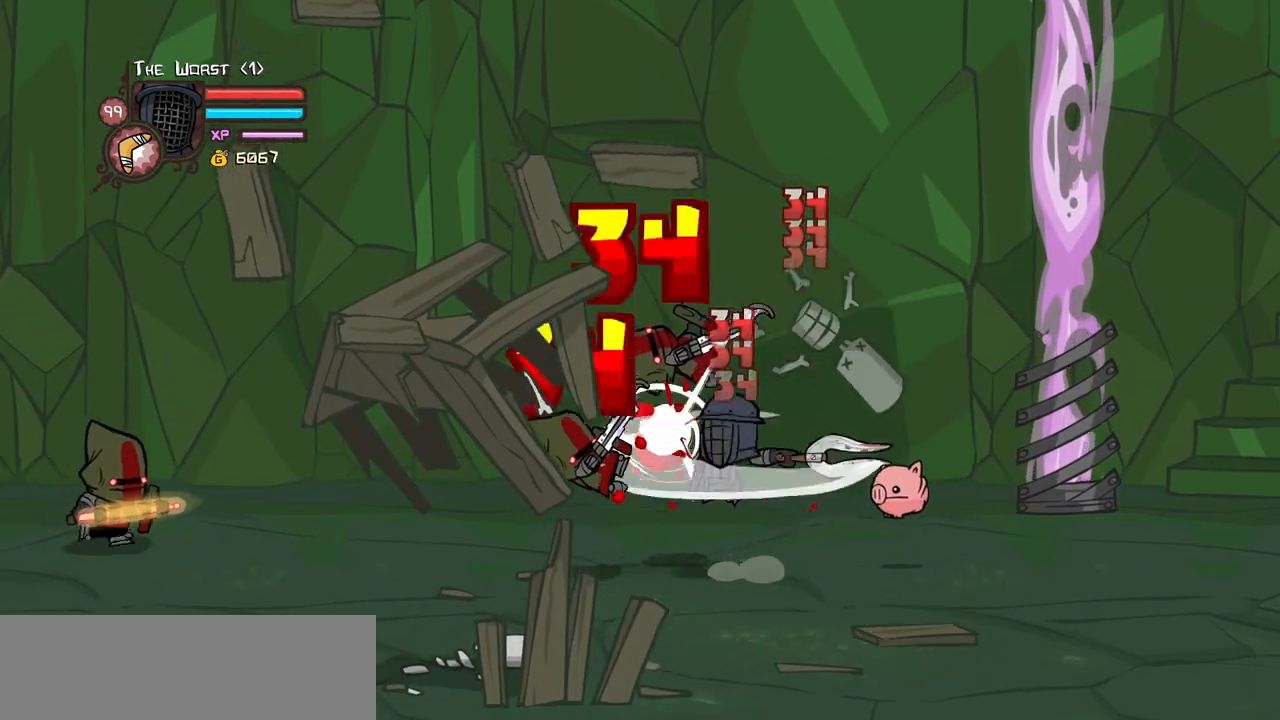
{"keys": ["heavy"], "events": [[34, "heavy", "down"], [117, "light", "up"], [217, "left", "up"], [317, "heavy", "up"], [350, "heavy", "down"]]}
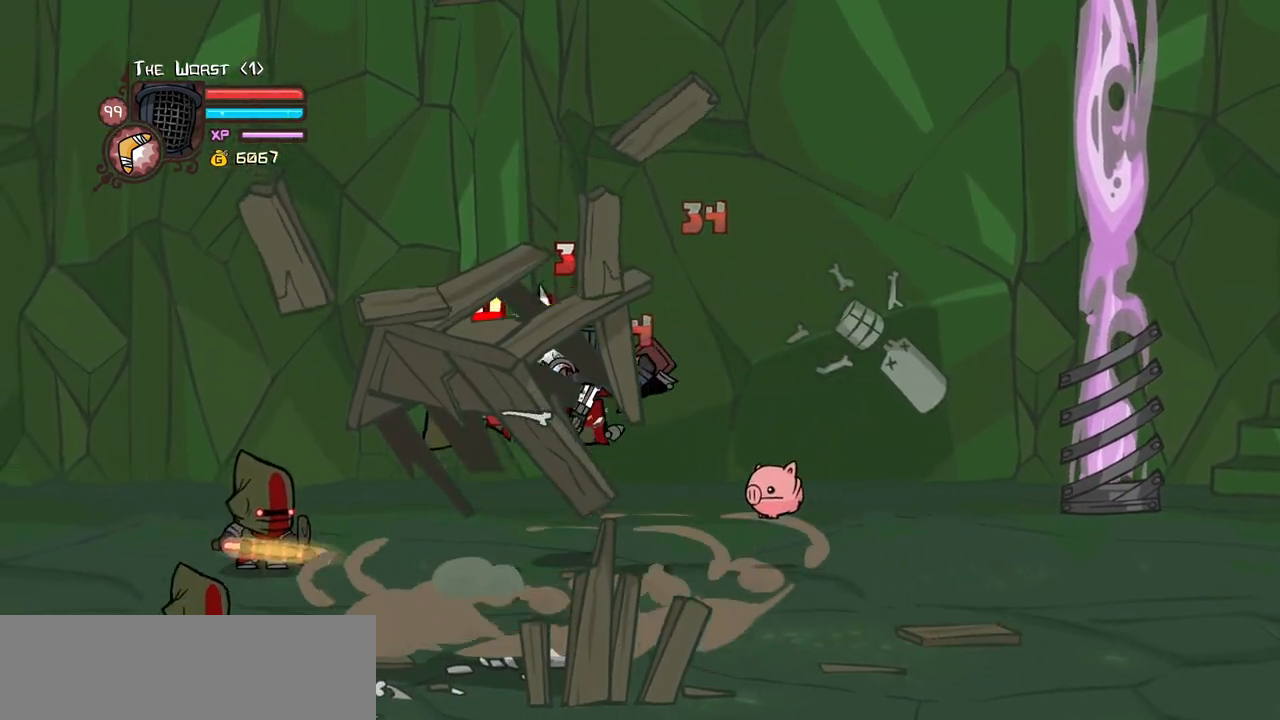
{"keys": ["left", "light"], "events": [[50, "left", "down"], [100, "heavy", "up"], [134, "light", "down"], [334, "light", "up"], [367, "light", "down"]]}
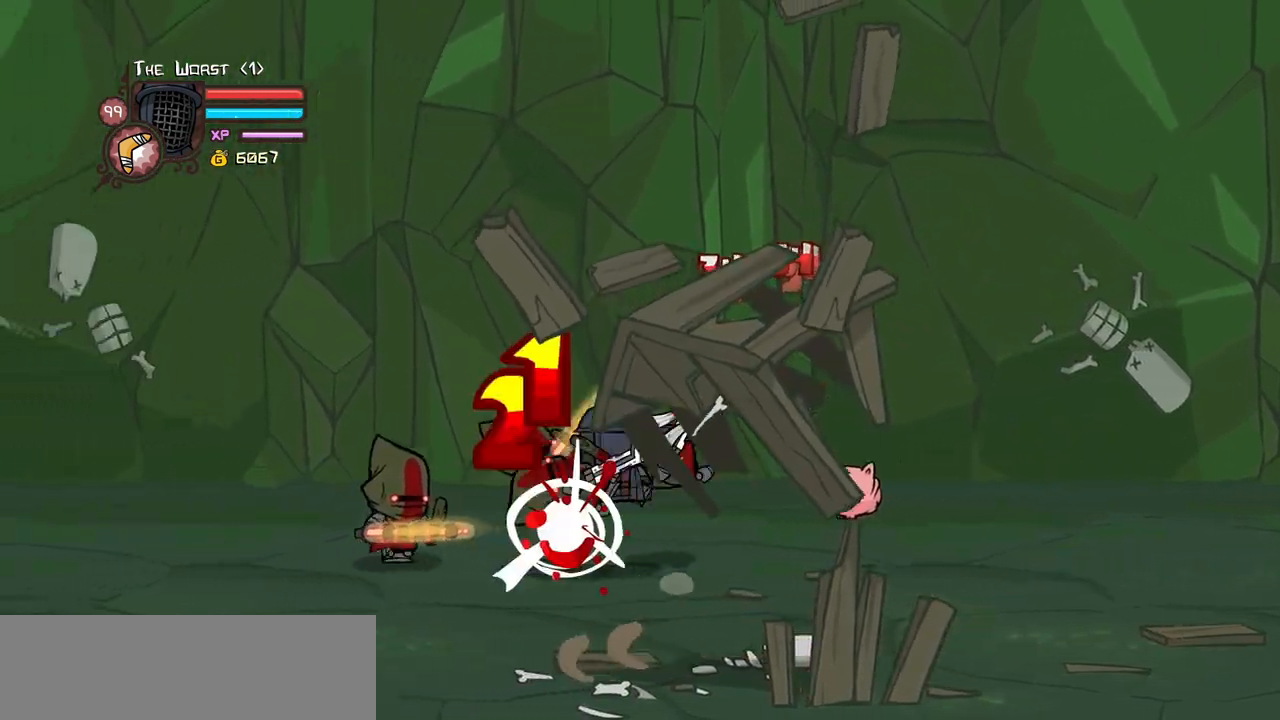
{"keys": ["left"], "events": [[67, "light", "up"], [100, "light", "down"], [250, "light", "up"]]}
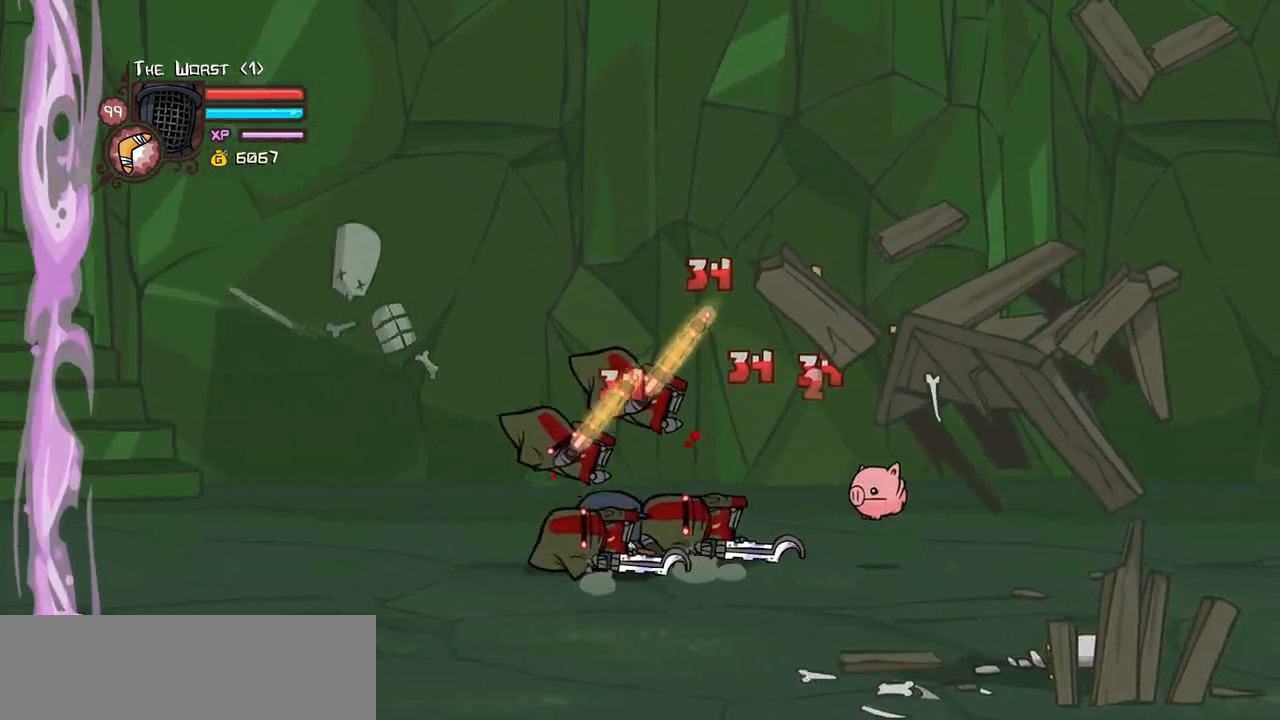
{"keys": ["left", "up"], "events": [[400, "up", "down"]]}
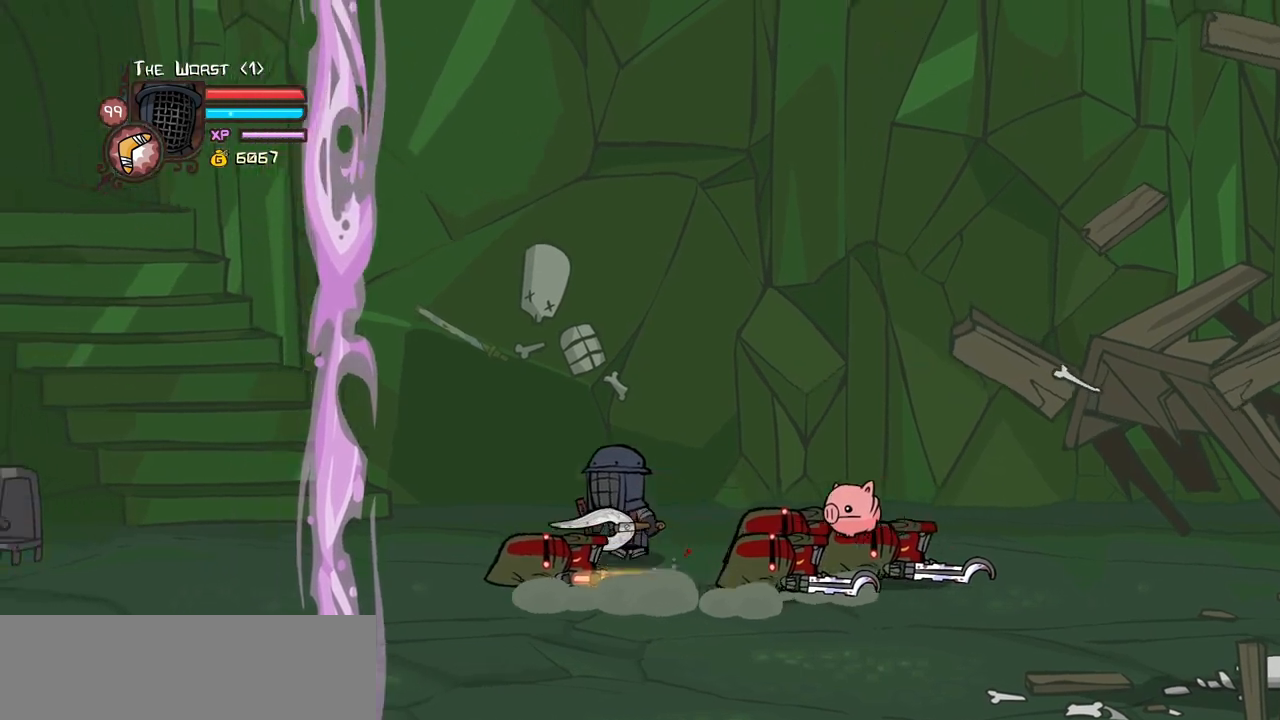
{"keys": ["right"], "events": [[100, "up", "up"], [367, "down", "down"], [417, "left", "up"], [417, "right", "down"], [467, "down", "up"]]}